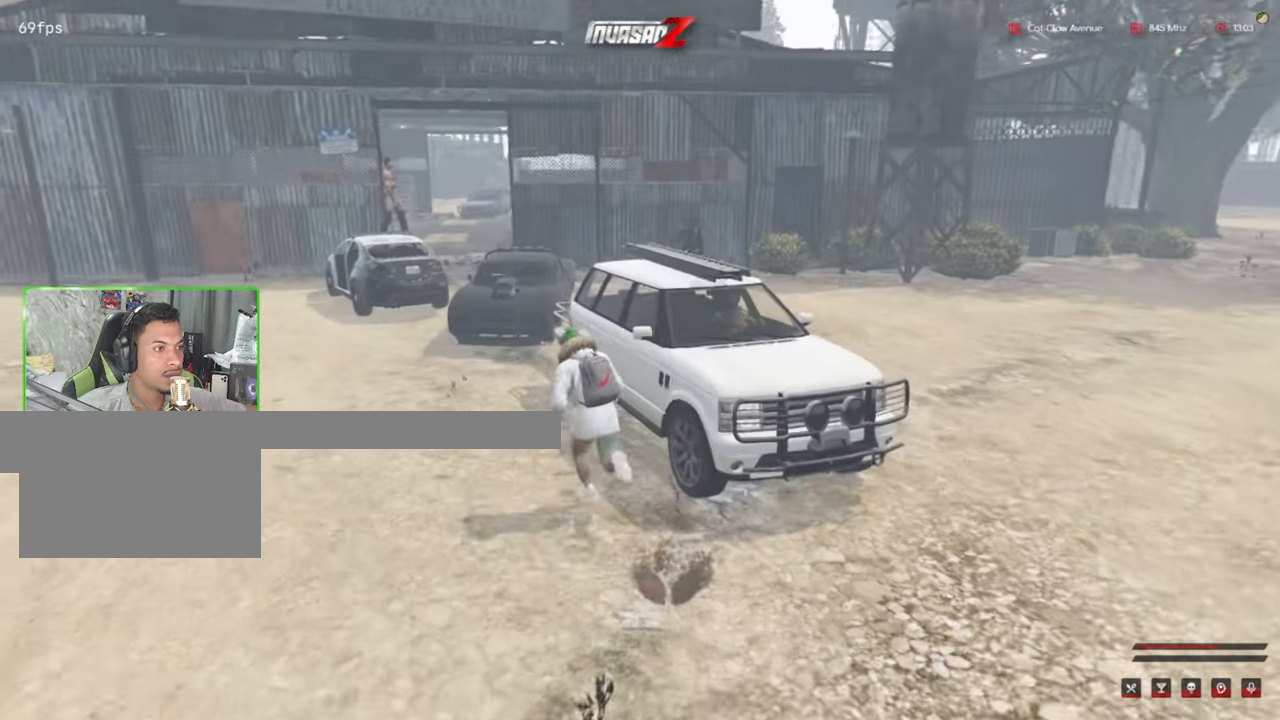
Gameplay with keyboard and mouse; each line is a JSON object with the keys and mouse buttons held at the frame after it. "events" lists presses ("down") and releases ("up") of "1", "2", "3", "4", "5", "a", "alt", "c", "caps_lock", "ctrl", "d", "e", "f", "g", "q", "r", "s", "shift", "space", "t", "tab", "v", "w", "x", "z", "mouse_left", "mouse_wheel" and "mouse_right" between this image and that frame as [ms after this image, input, new state], when the widget could be followed in between. "mouse_left", "mouse_wheel", "mouse_right" = the "left", "wheel", "right" buttons of the "mouse" list. No other keys are recorded. "wheel" means that the mouse wheel is clicked or scrolled. "mouse_move" is the direction in which the mouse moves at that frame (one of eight, or "still"), when it could be read.
{"keys": ["a", "shift", "w"], "mouse": [], "mouse_move": "still", "events": []}
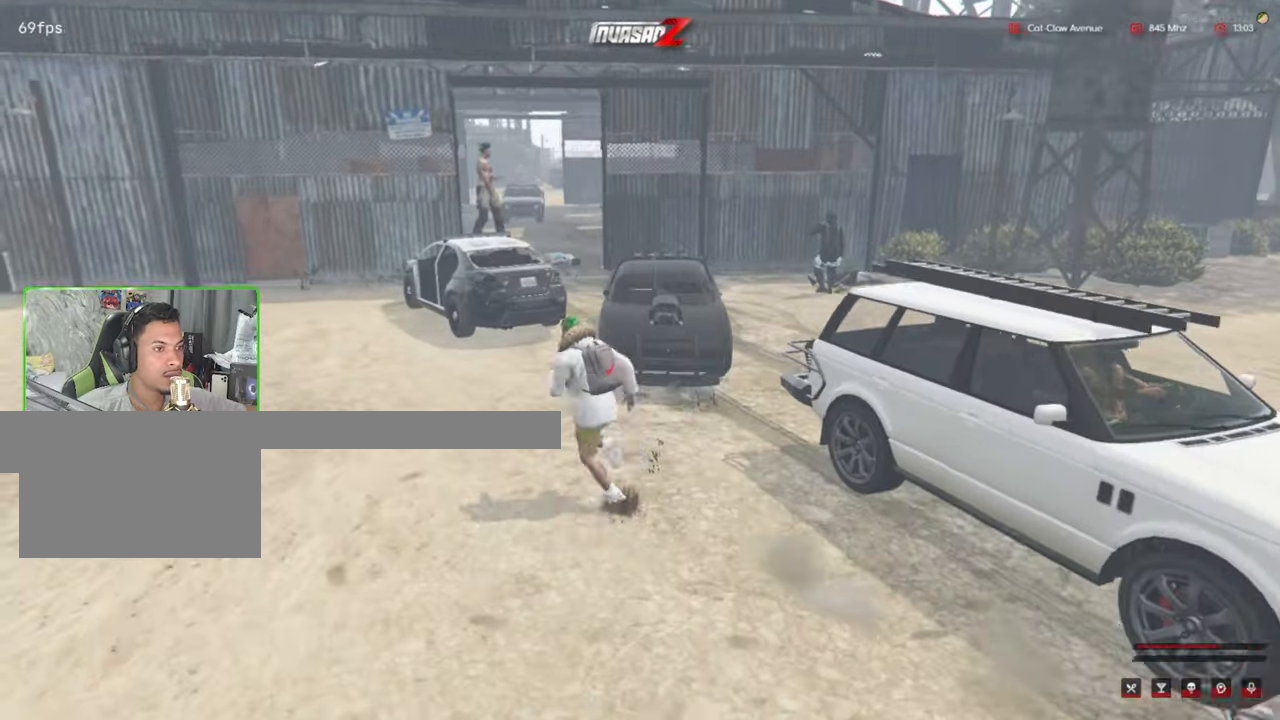
{"keys": ["shift", "w"], "mouse": [], "mouse_move": "still", "events": [[167, "a", "up"]]}
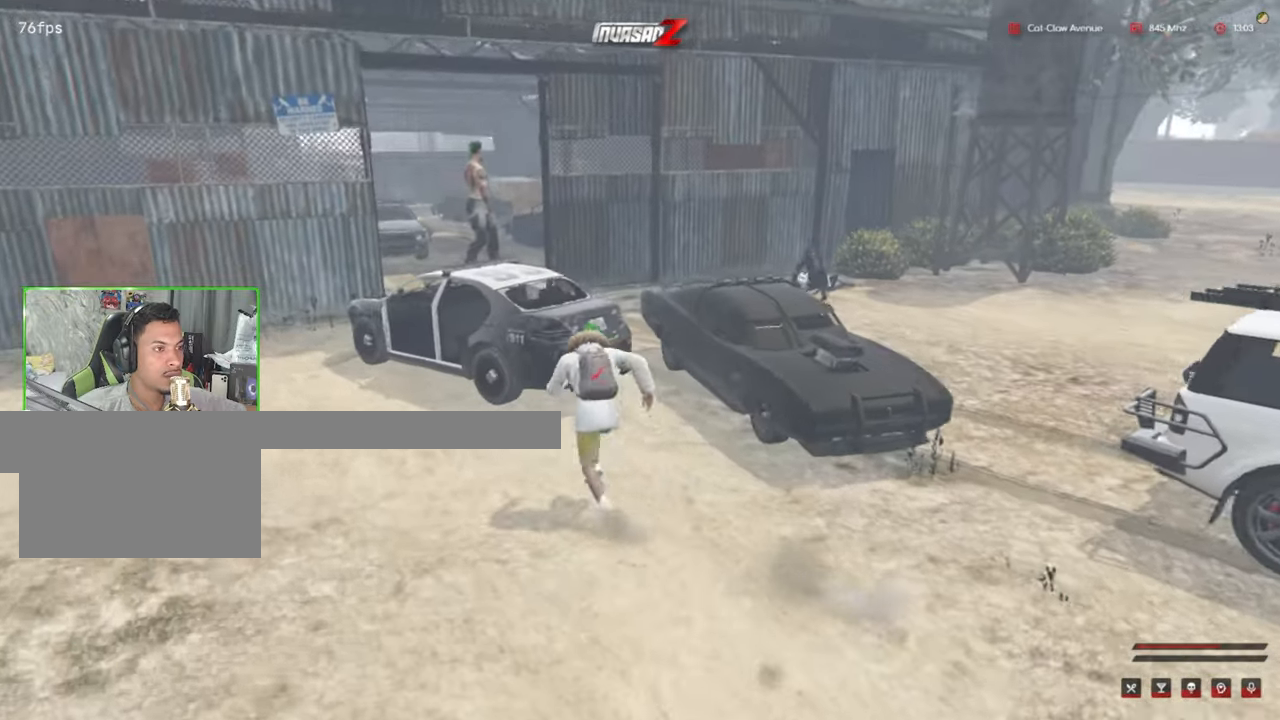
{"keys": ["shift", "w"], "mouse": [], "mouse_move": "still", "events": [[284, "space", "down"], [467, "space", "up"]]}
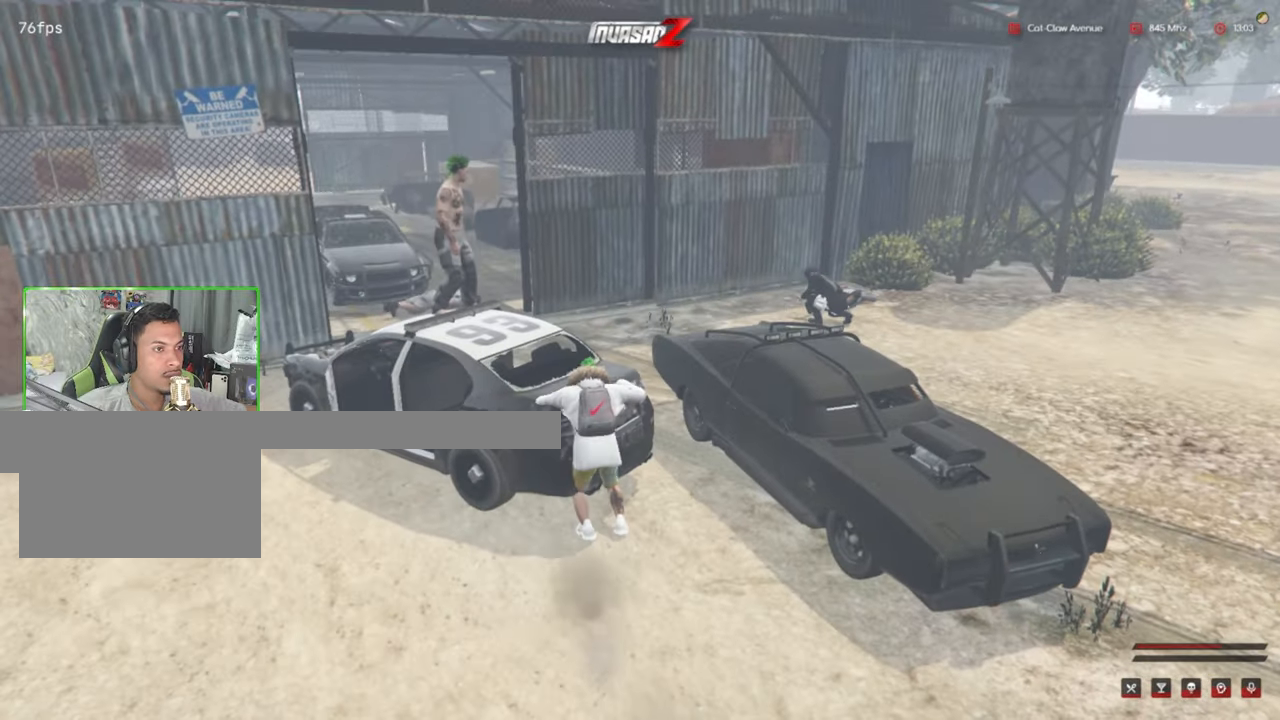
{"keys": ["space"], "mouse": [], "mouse_move": "down", "events": [[500, "shift", "up"], [500, "space", "down"], [500, "w", "up"]]}
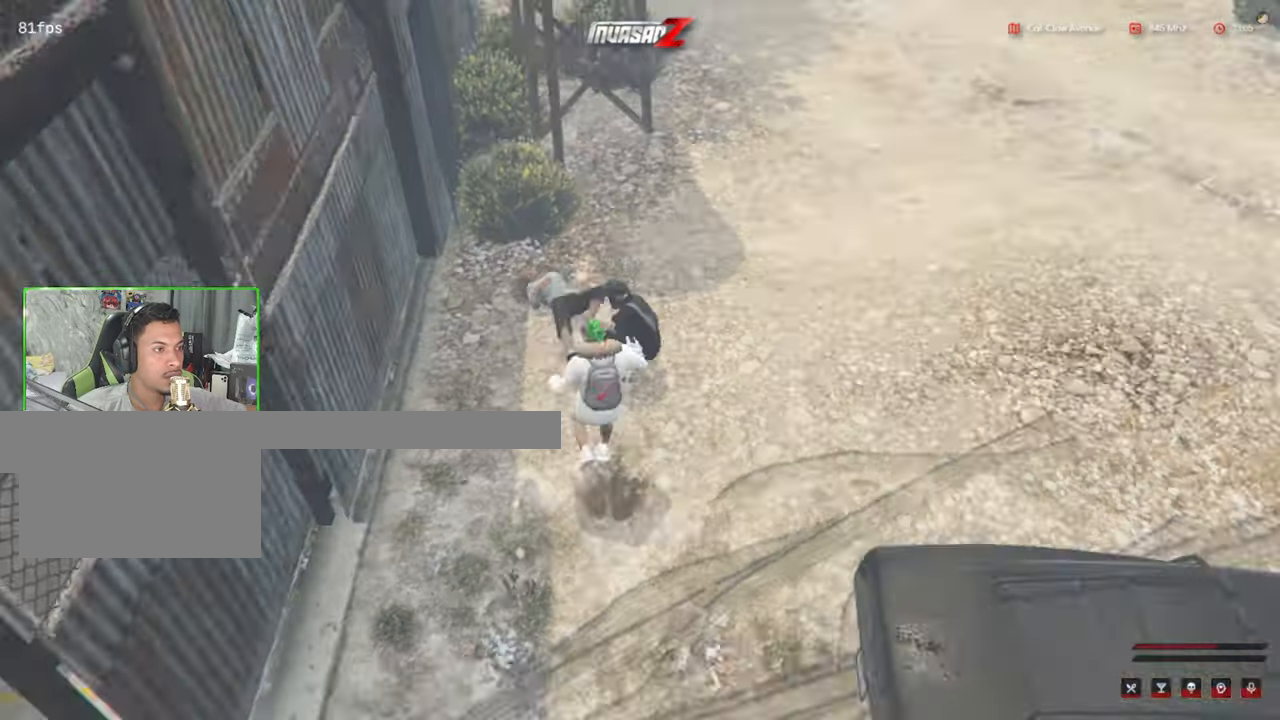
{"keys": [], "mouse": [], "mouse_move": "left", "events": [[334, "space", "up"]]}
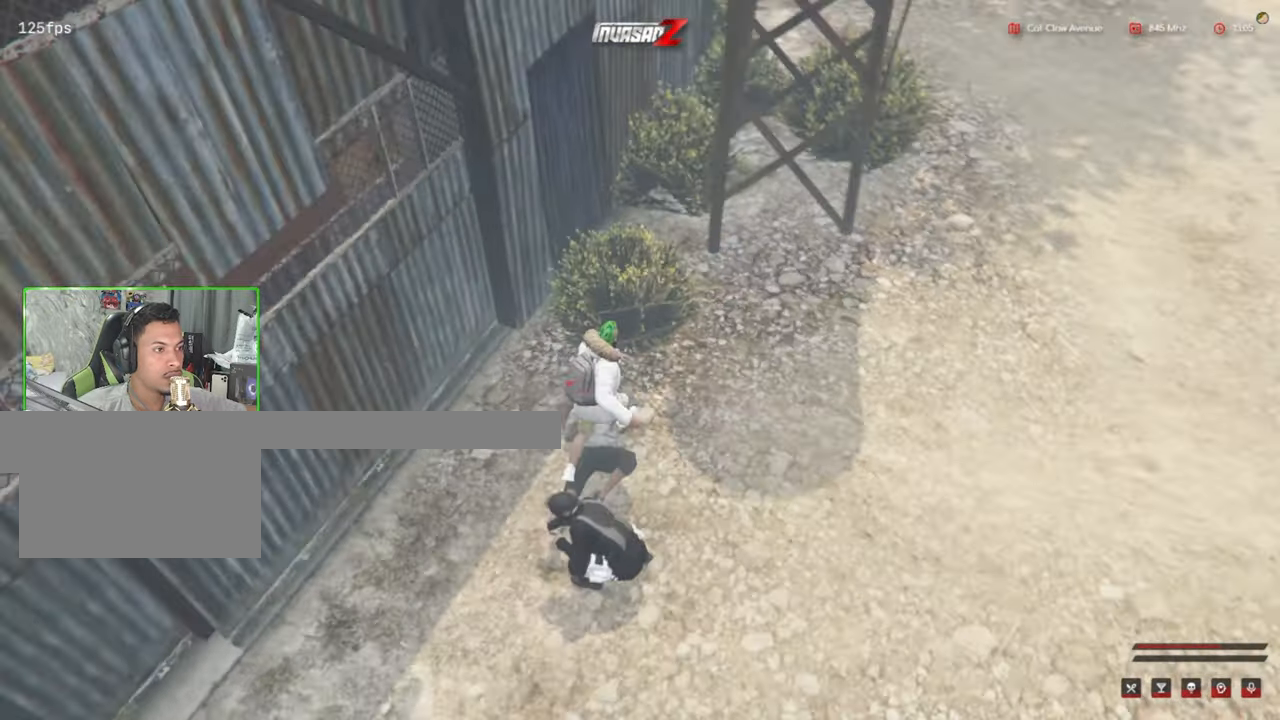
{"keys": ["alt"], "mouse": [], "mouse_move": "still", "events": [[300, "alt", "down"]]}
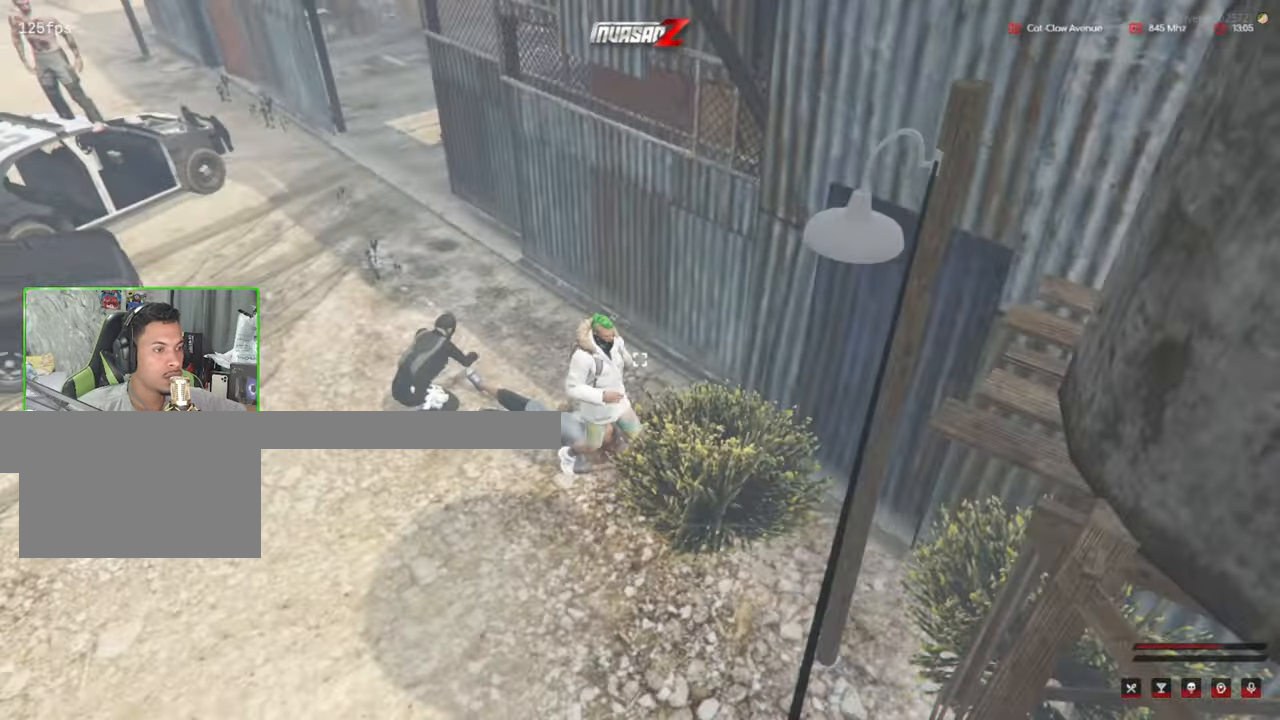
{"keys": ["alt"], "mouse": [], "mouse_move": "still", "events": []}
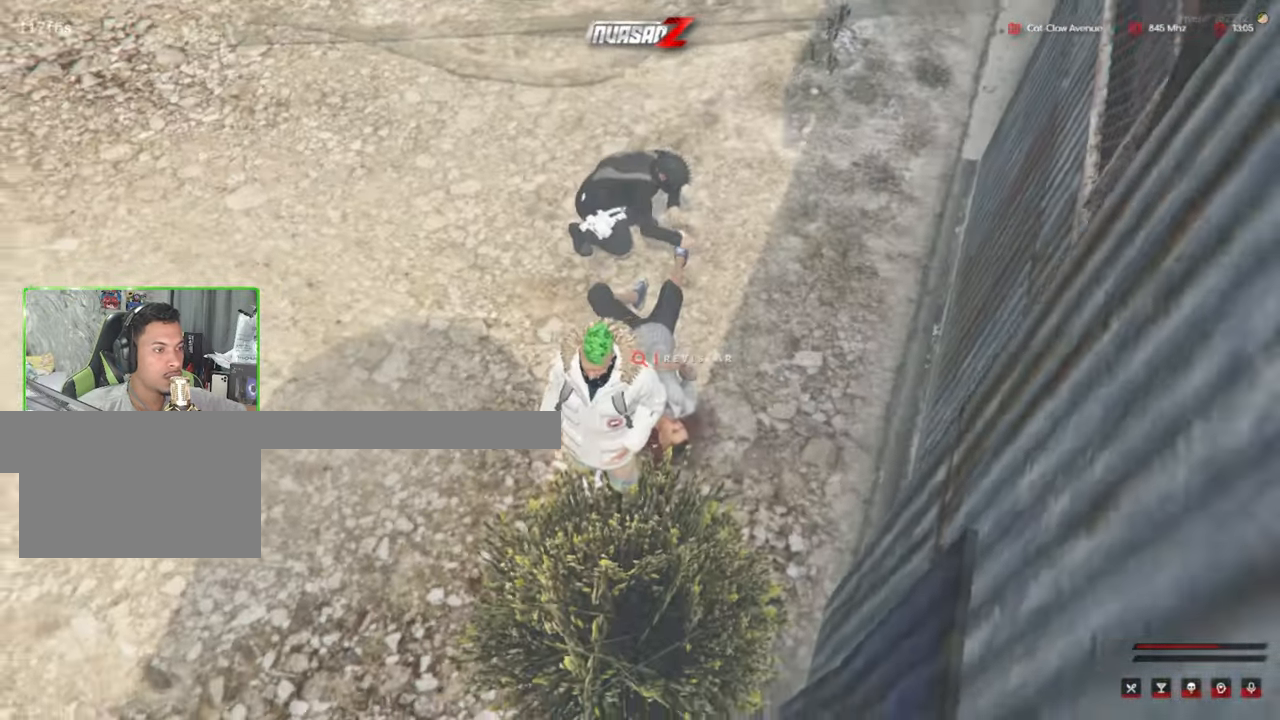
{"keys": ["alt"], "mouse": [], "mouse_move": "right", "events": [[234, "mouse_left", "down"], [334, "mouse_left", "up"]]}
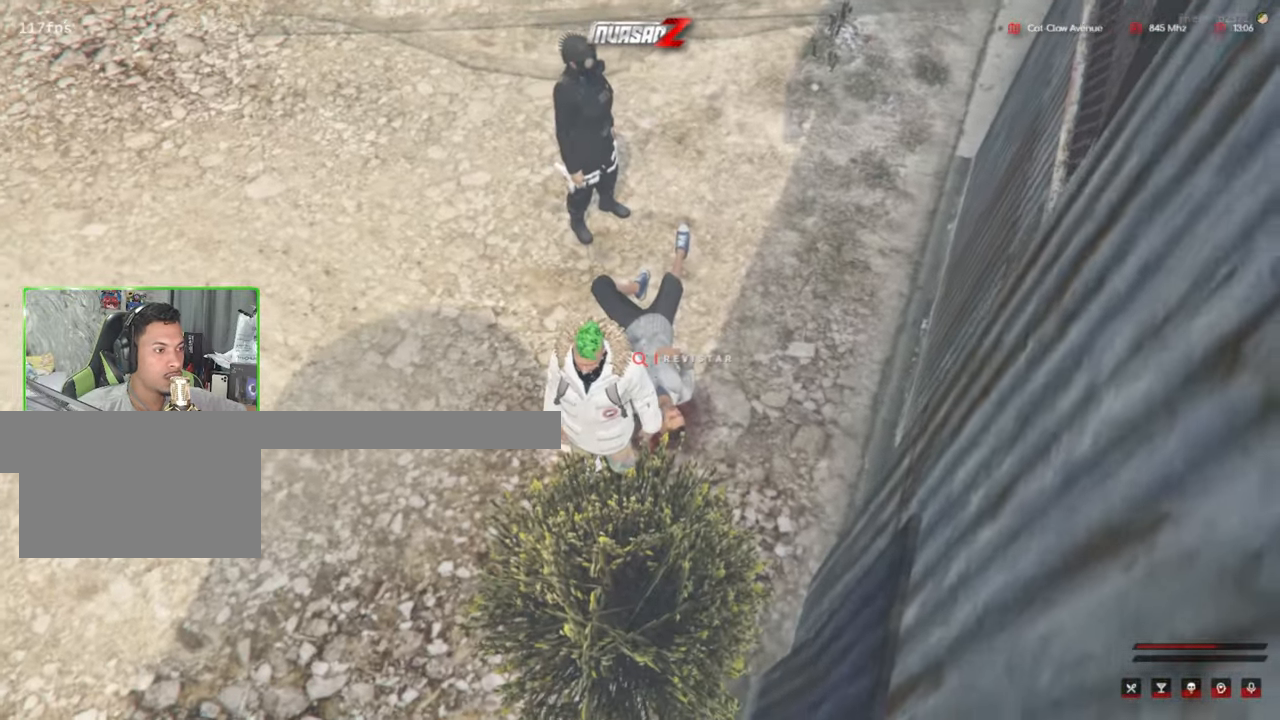
{"keys": ["alt"], "mouse": ["left"], "mouse_move": "still", "events": [[67, "mouse_left", "down"], [217, "mouse_left", "up"], [400, "mouse_left", "down"]]}
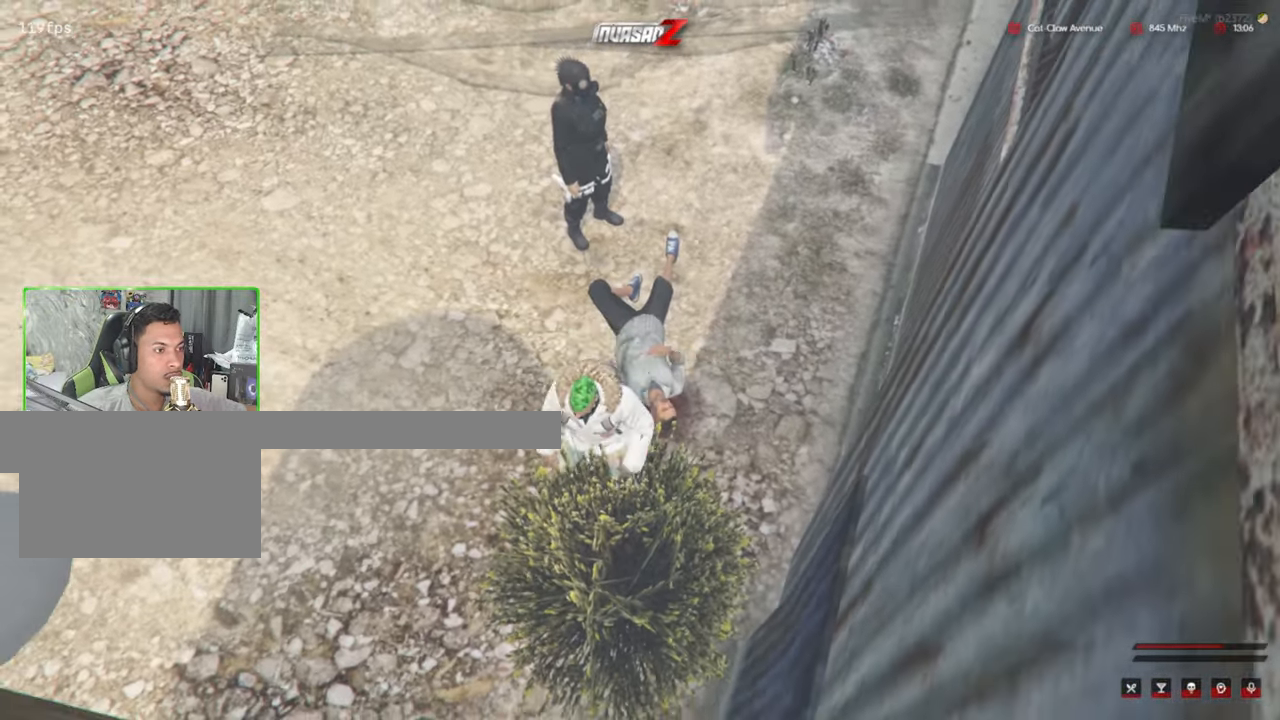
{"keys": [], "mouse": [], "mouse_move": "left", "events": [[33, "mouse_left", "up"], [133, "alt", "up"]]}
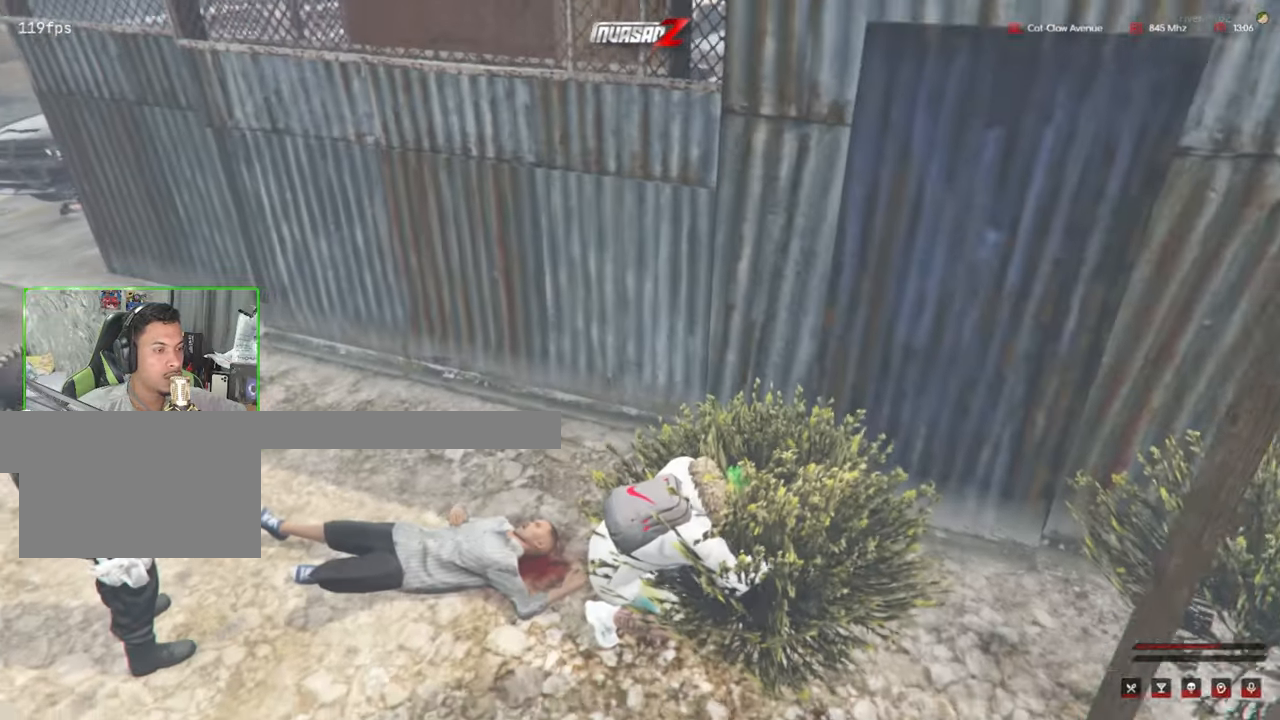
{"keys": [], "mouse": [], "mouse_move": "still", "events": []}
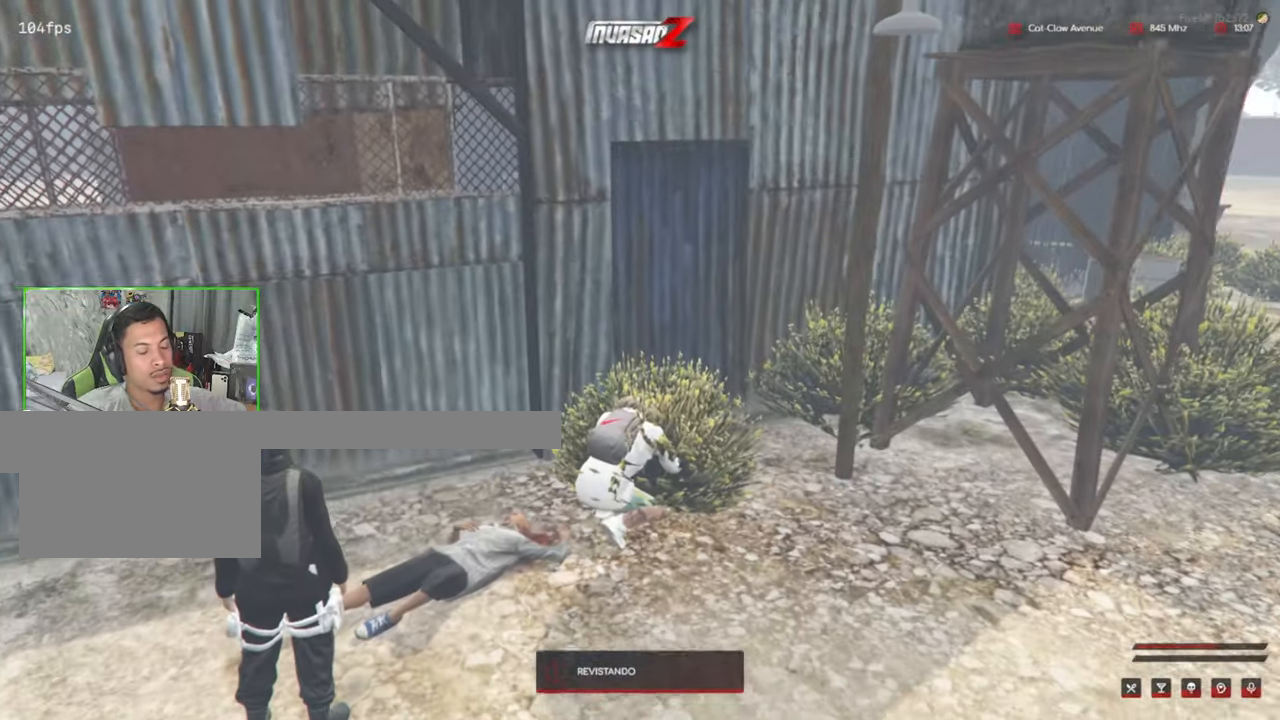
{"keys": [], "mouse": [], "mouse_move": "still", "events": []}
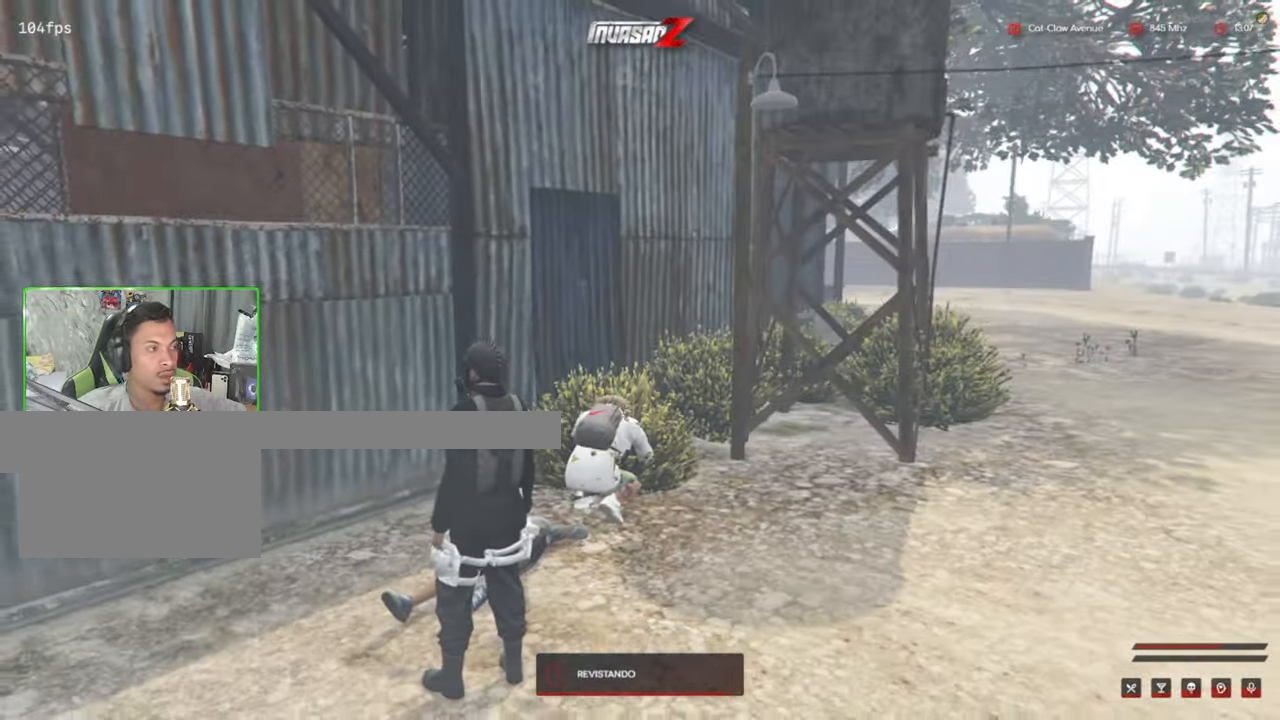
{"keys": [], "mouse": [], "mouse_move": "still", "events": []}
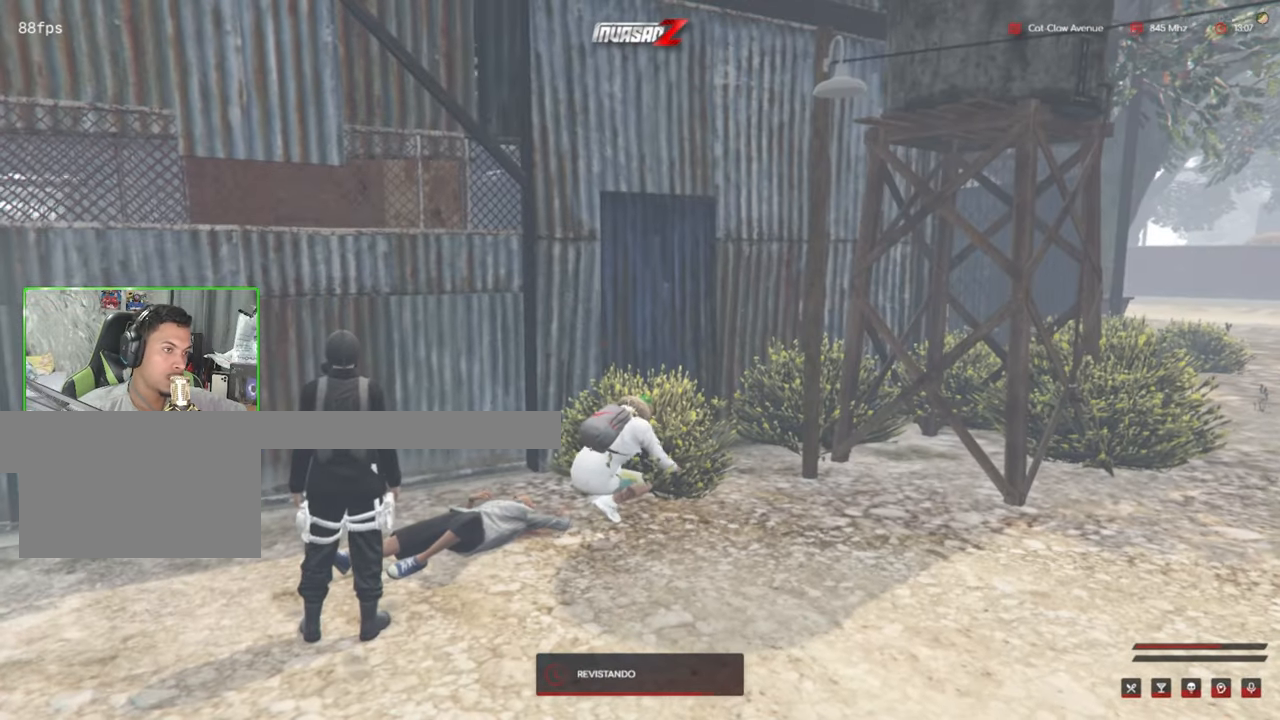
{"keys": [], "mouse": [], "mouse_move": "still", "events": []}
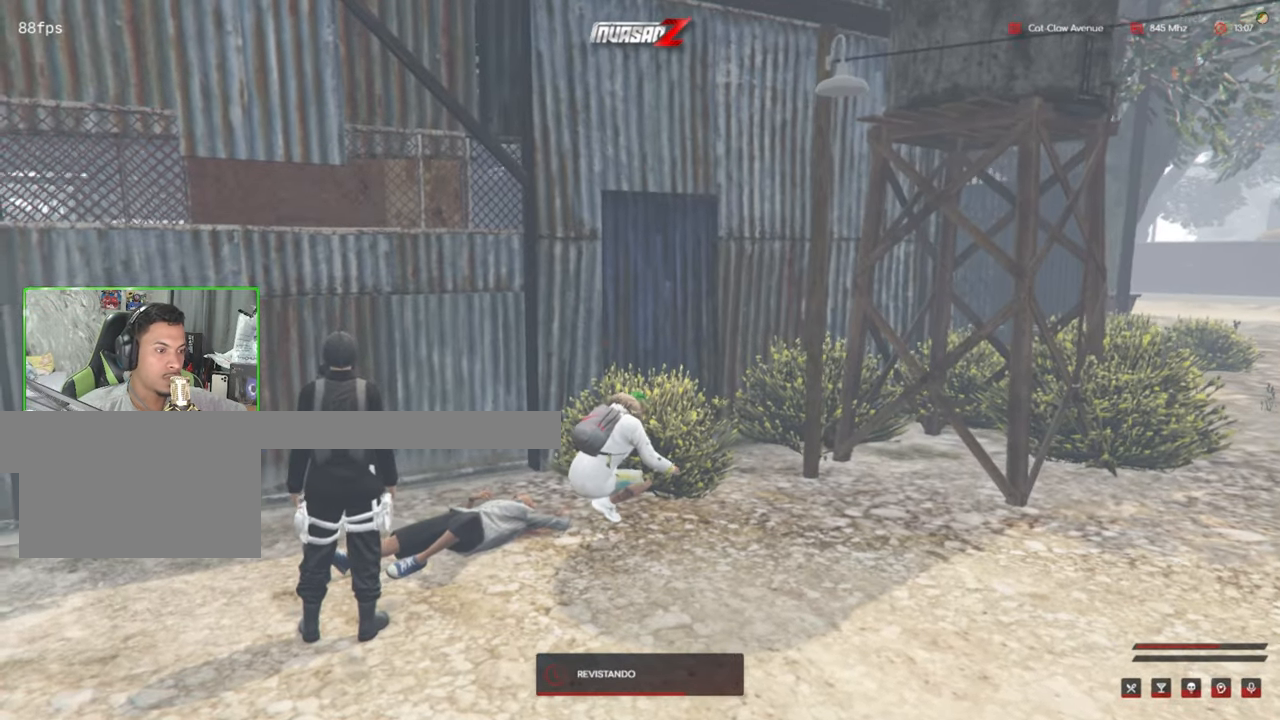
{"keys": [], "mouse": [], "mouse_move": "still", "events": []}
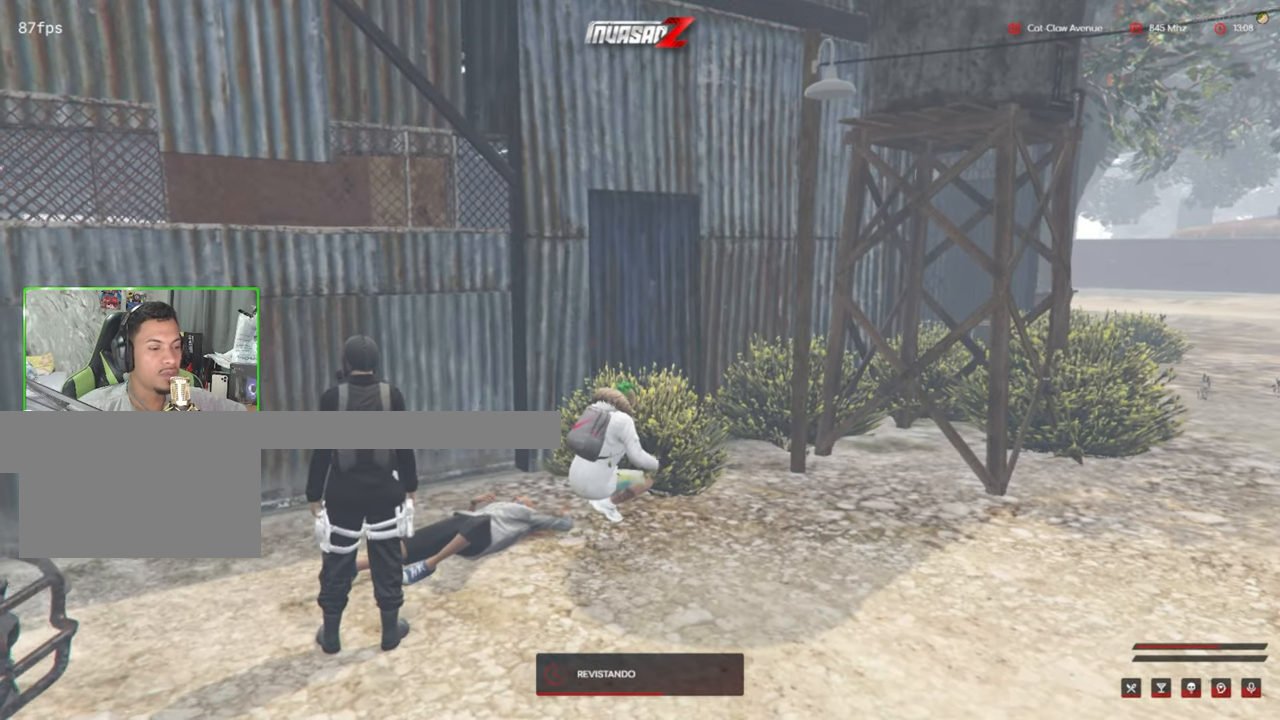
{"keys": [], "mouse": [], "mouse_move": "still", "events": []}
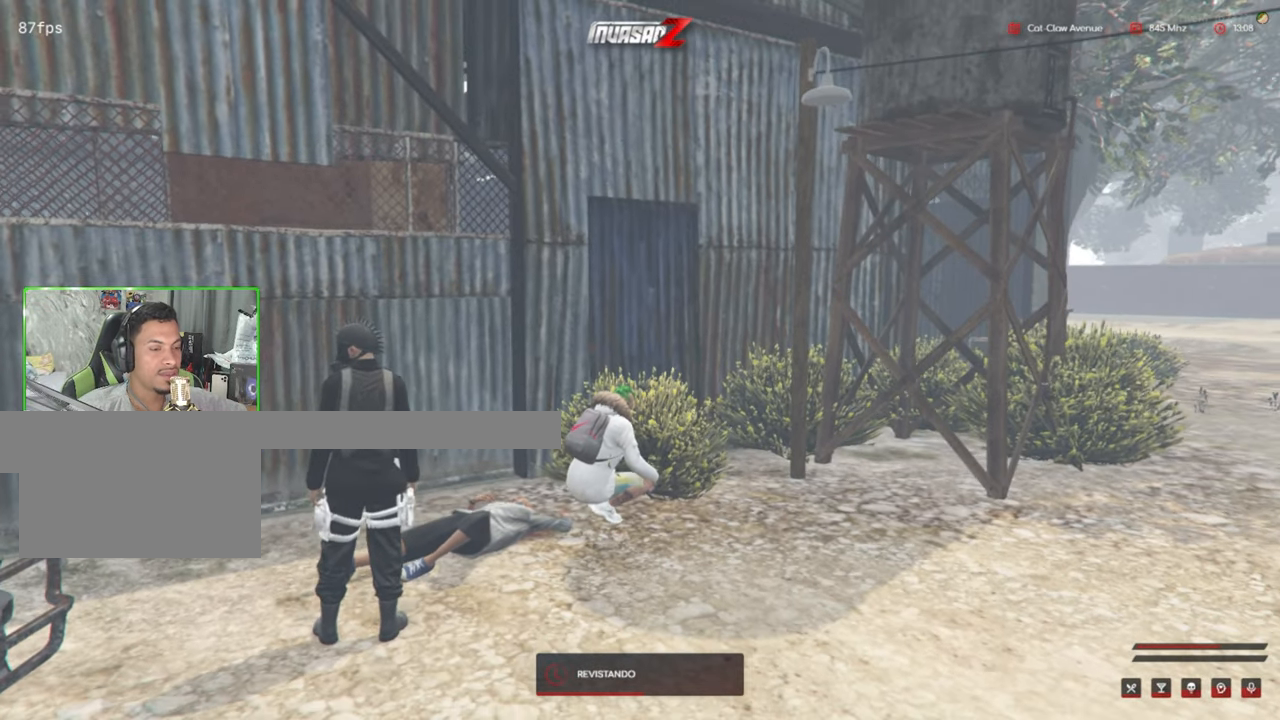
{"keys": [], "mouse": [], "mouse_move": "still", "events": []}
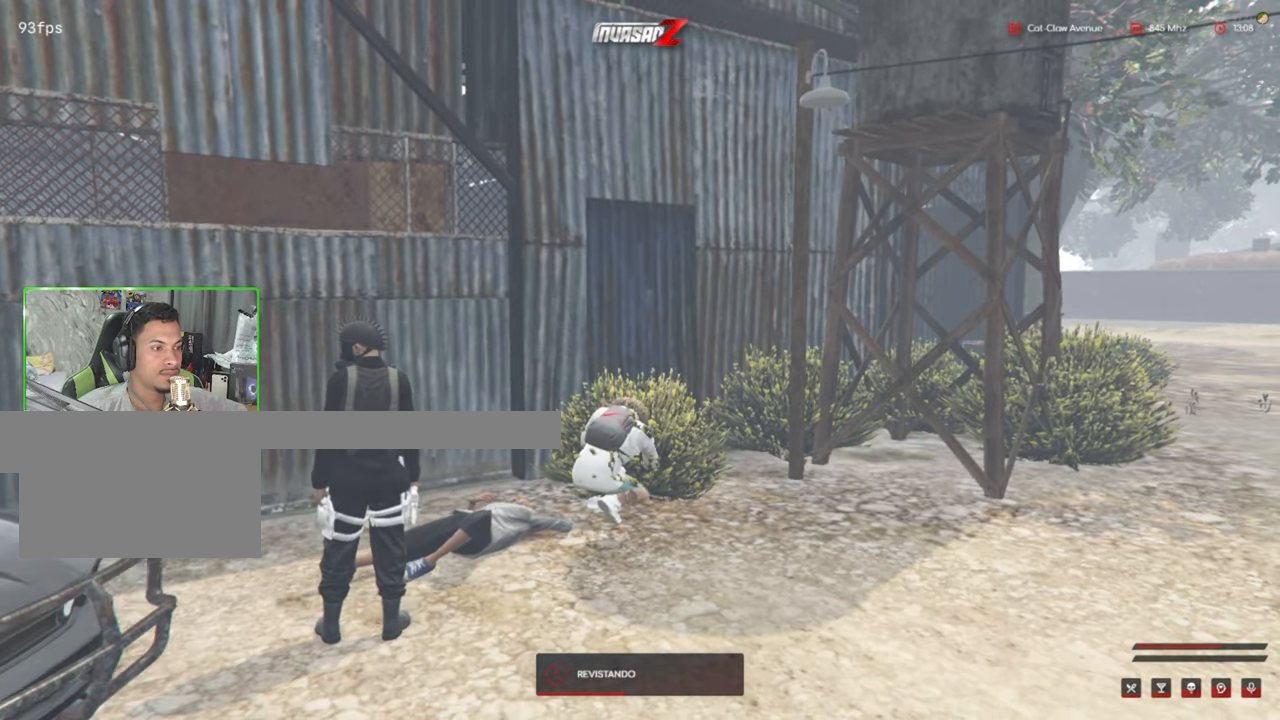
{"keys": [], "mouse": [], "mouse_move": "still", "events": []}
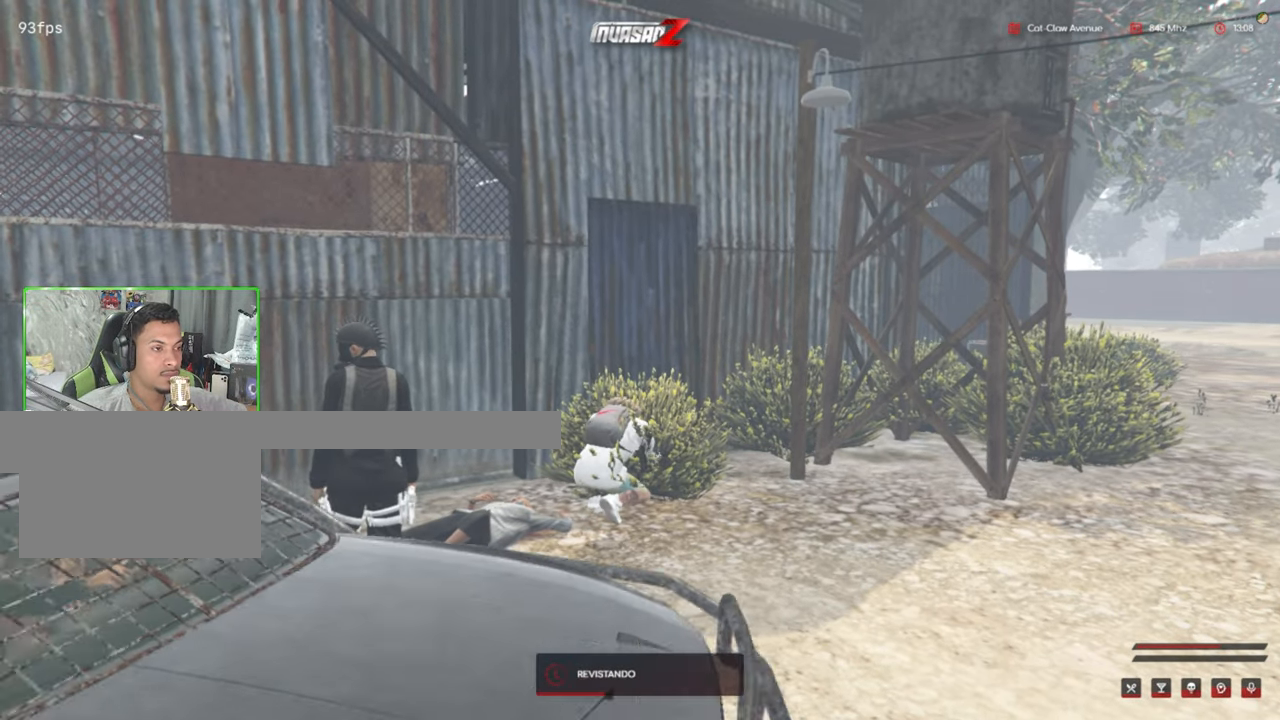
{"keys": [], "mouse": [], "events": []}
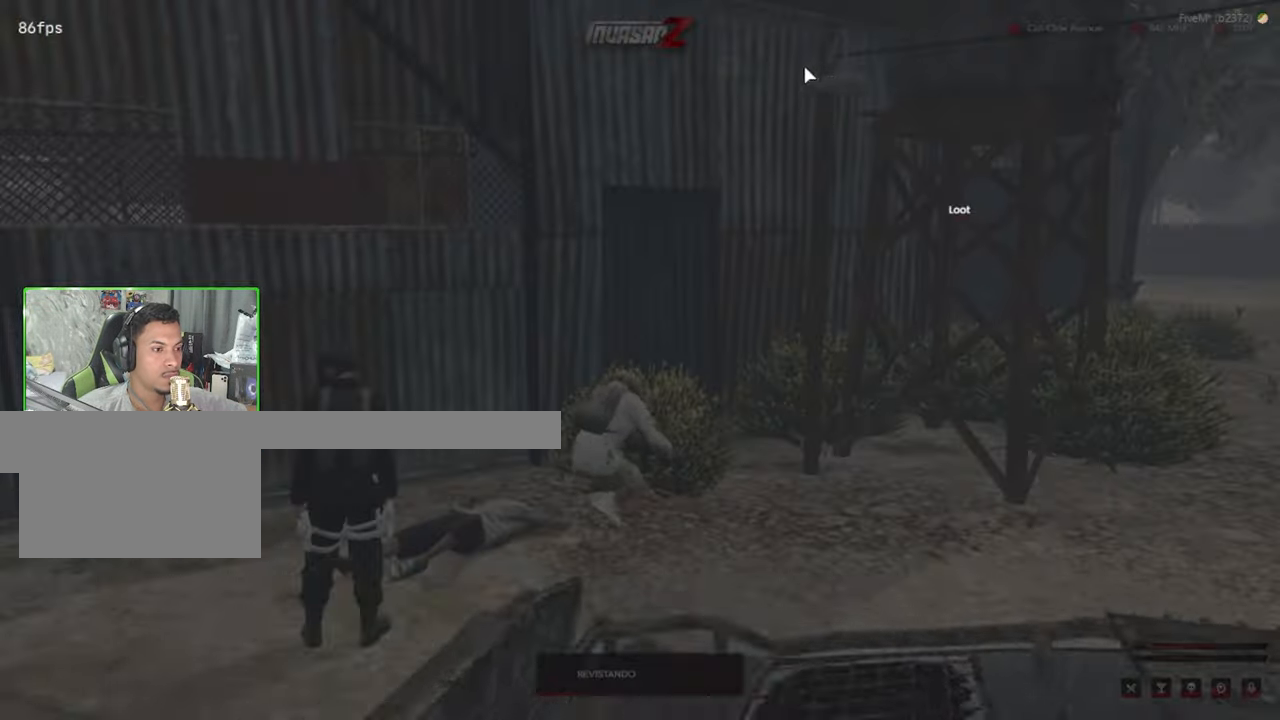
{"keys": [], "mouse": [], "mouse_move": "down", "events": []}
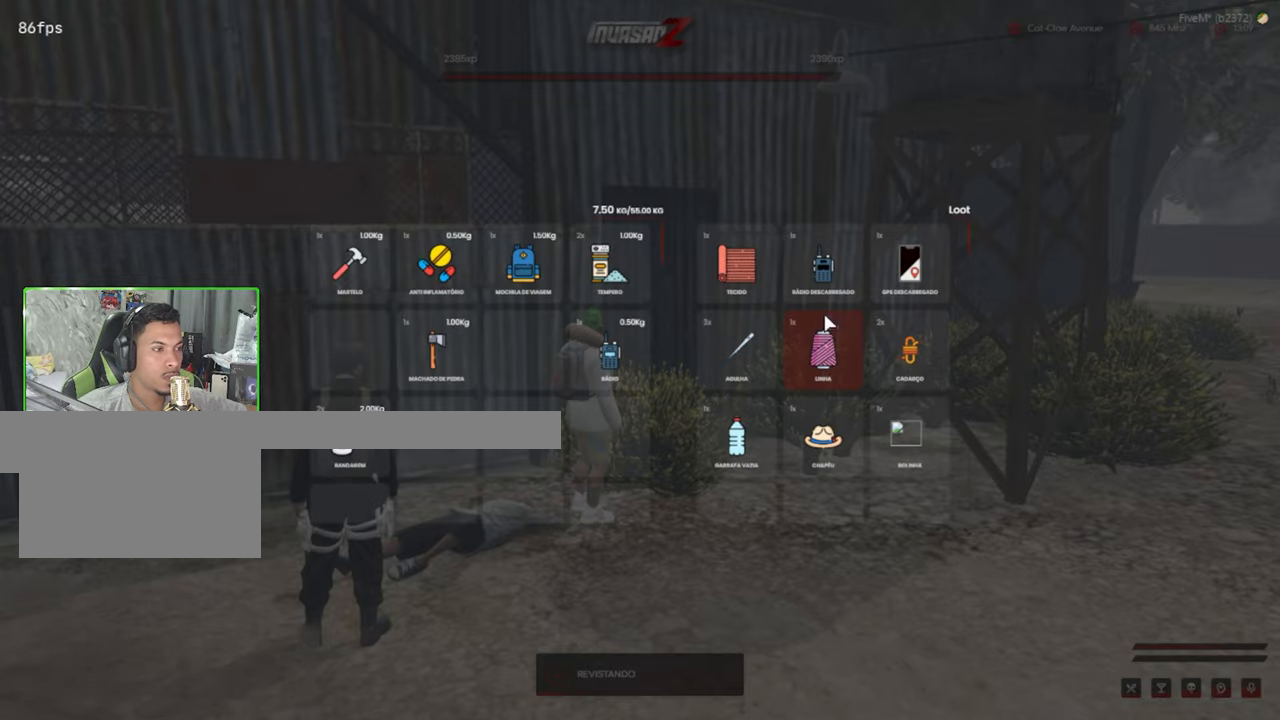
{"keys": [], "mouse": [], "mouse_move": "left", "events": []}
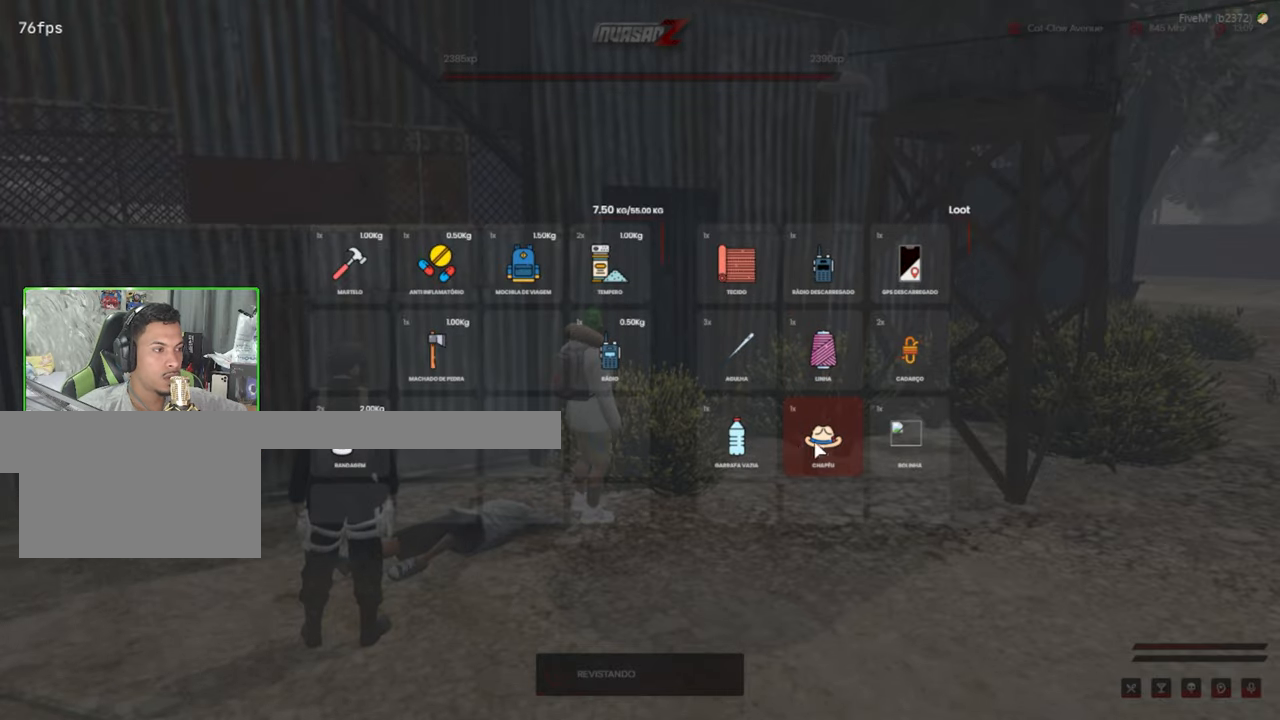
{"keys": [], "mouse": [], "mouse_move": "right", "events": []}
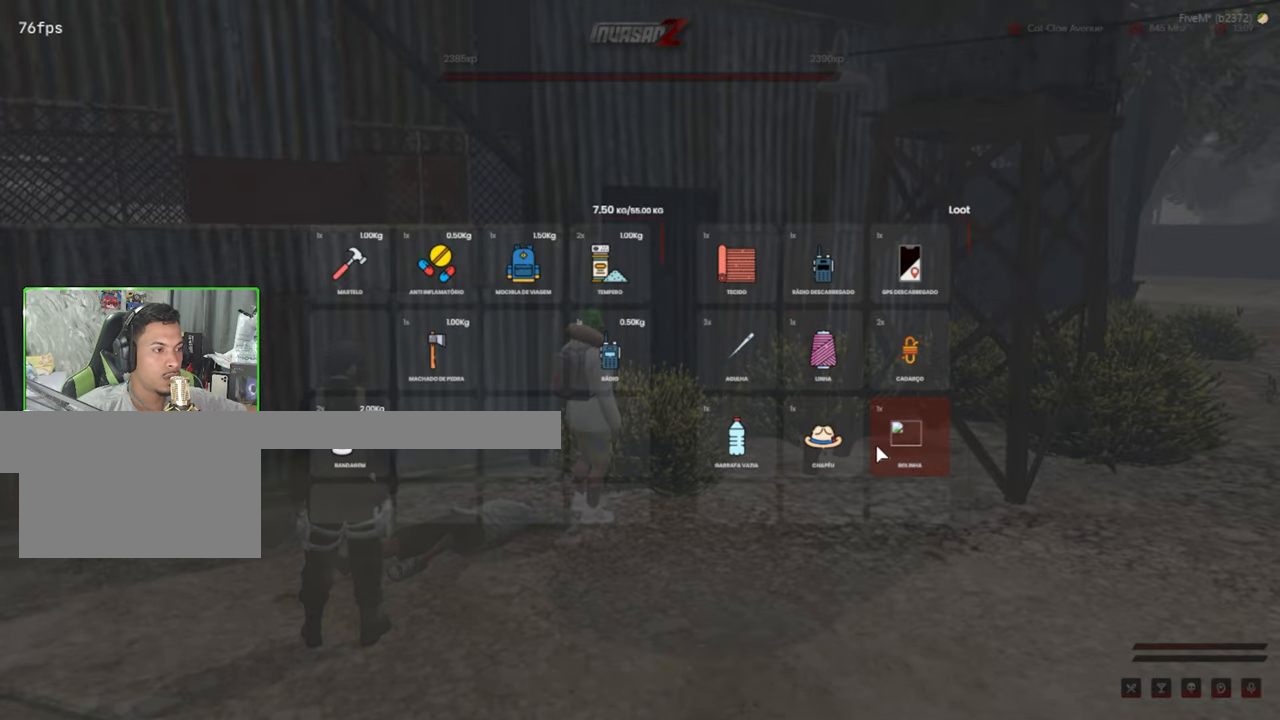
{"keys": [], "mouse": [], "mouse_move": "still", "events": []}
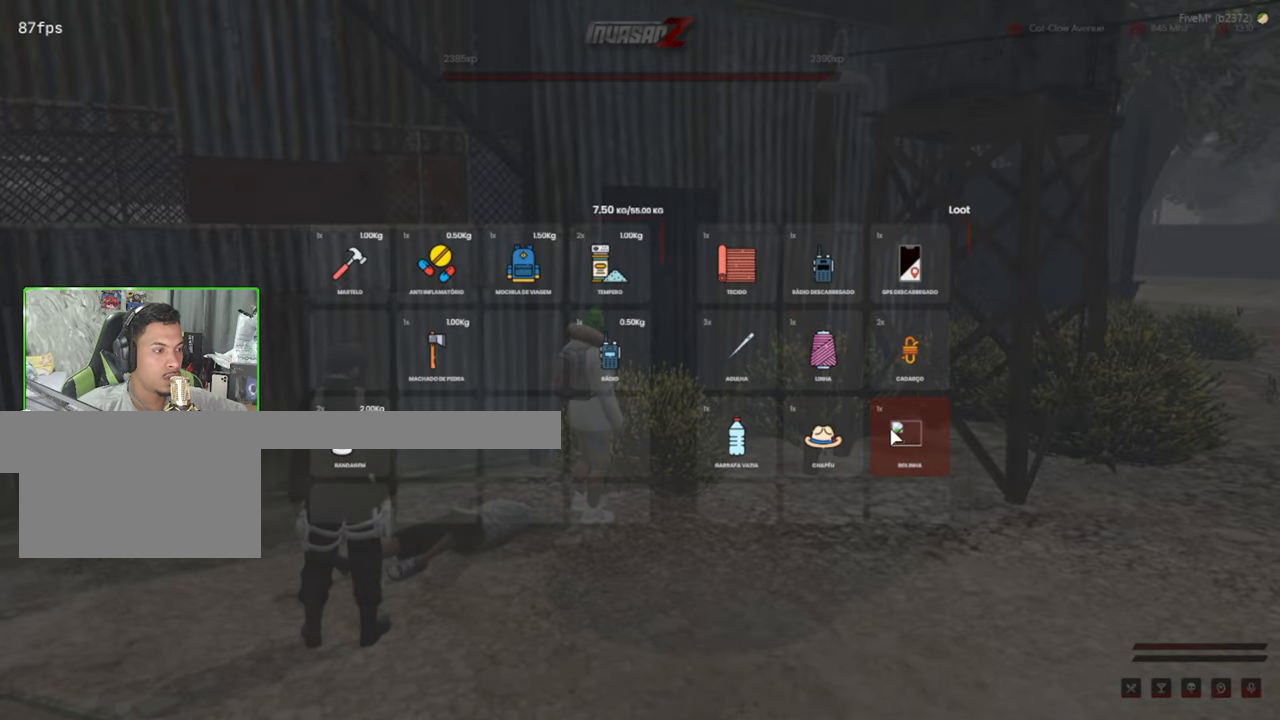
{"keys": [], "mouse": [], "mouse_move": "down", "events": []}
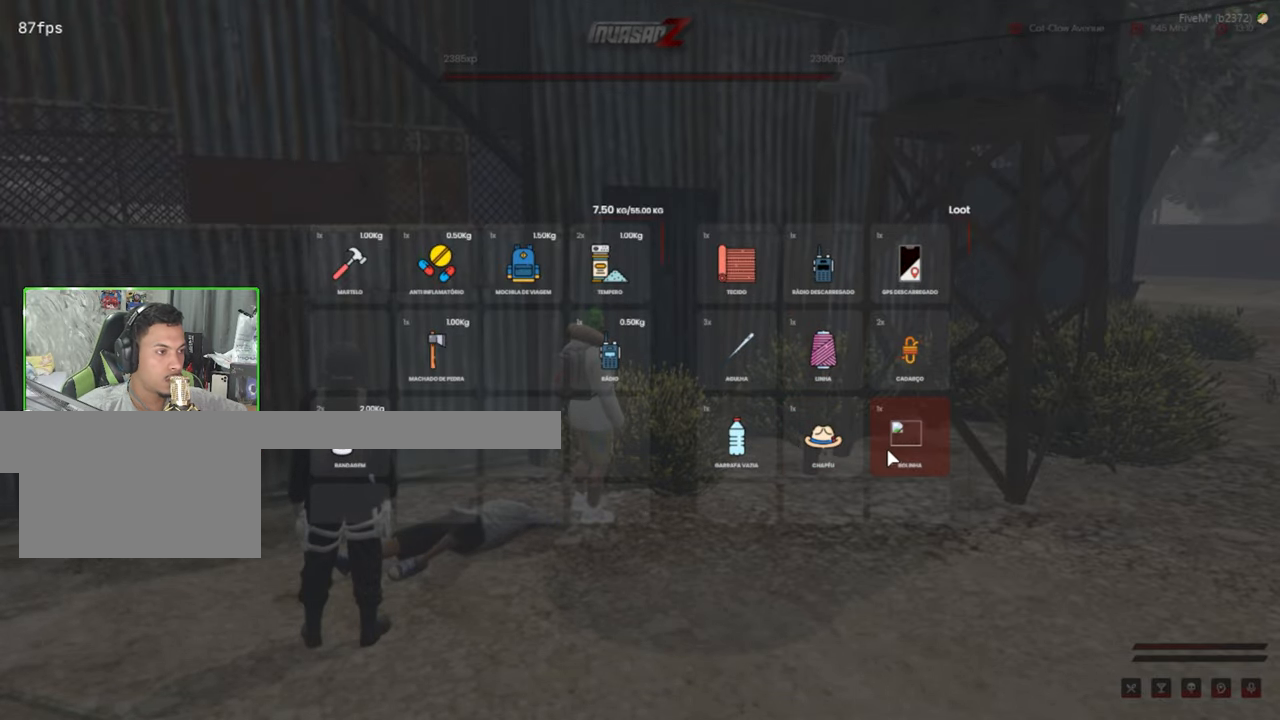
{"keys": [], "mouse": [], "mouse_move": "still", "events": []}
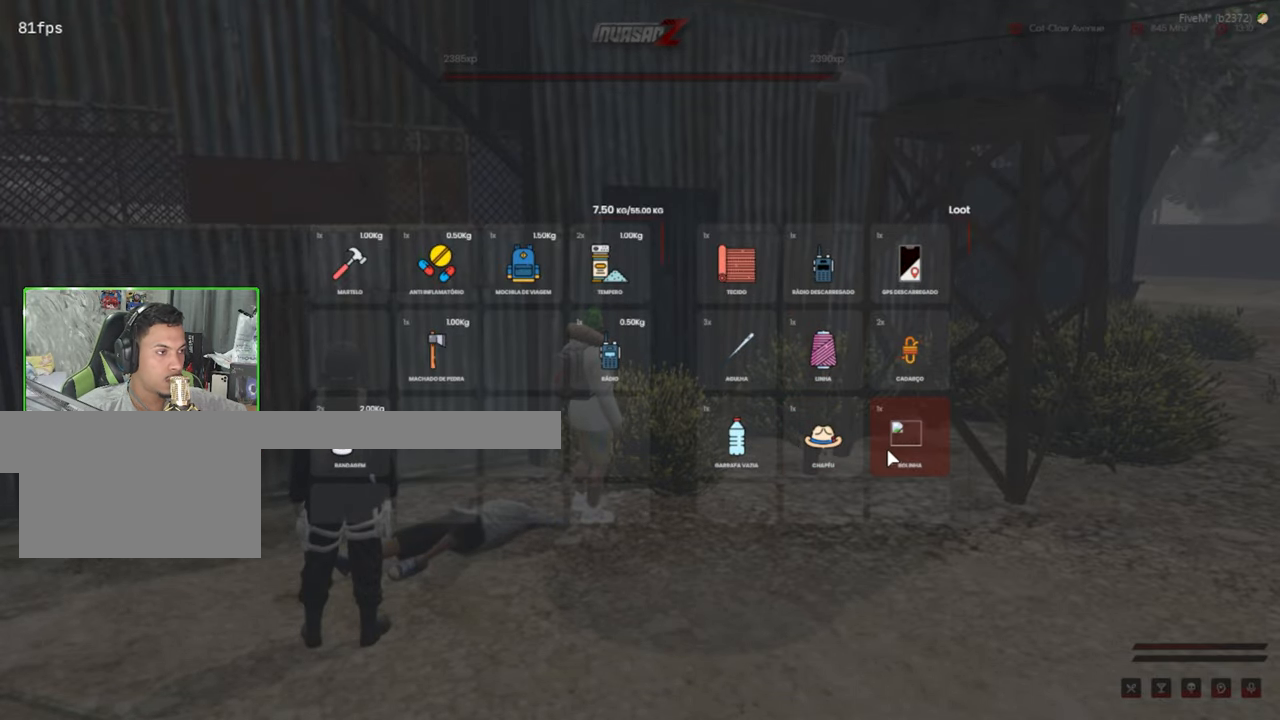
{"keys": [], "mouse": [], "mouse_move": "left", "events": []}
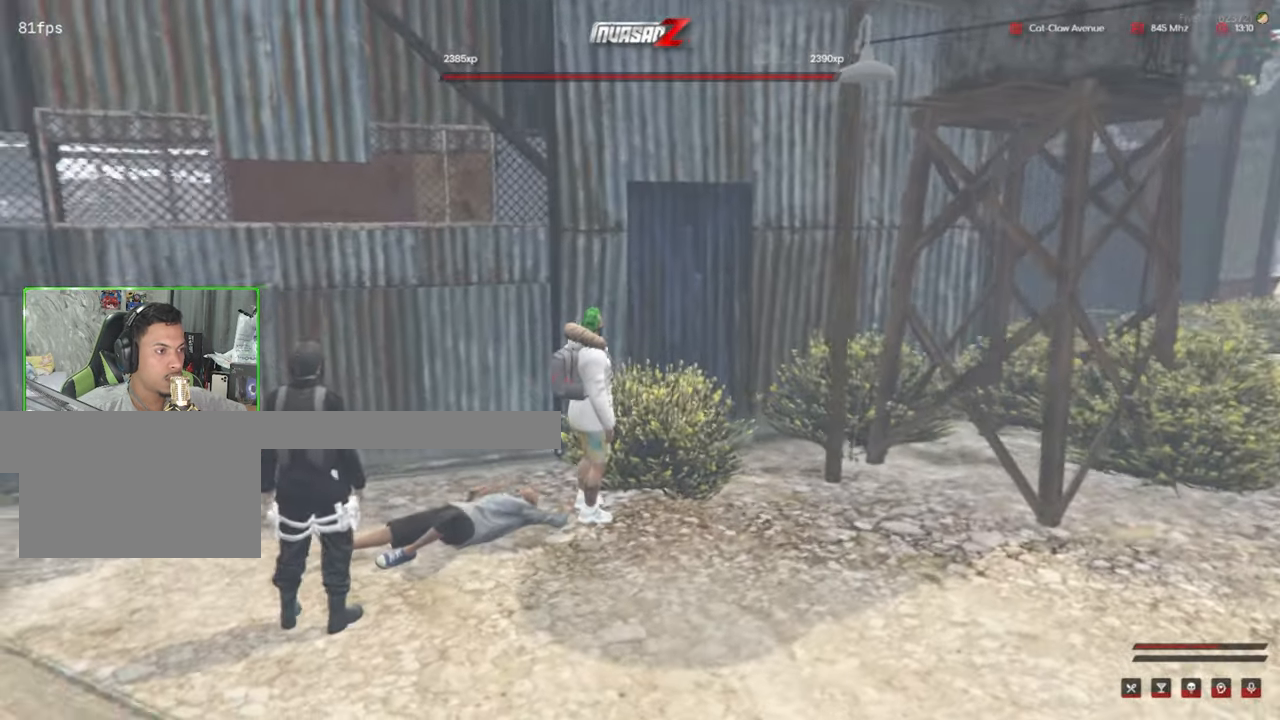
{"keys": ["a"], "mouse": [], "mouse_move": "down-left", "events": [[400, "a", "down"]]}
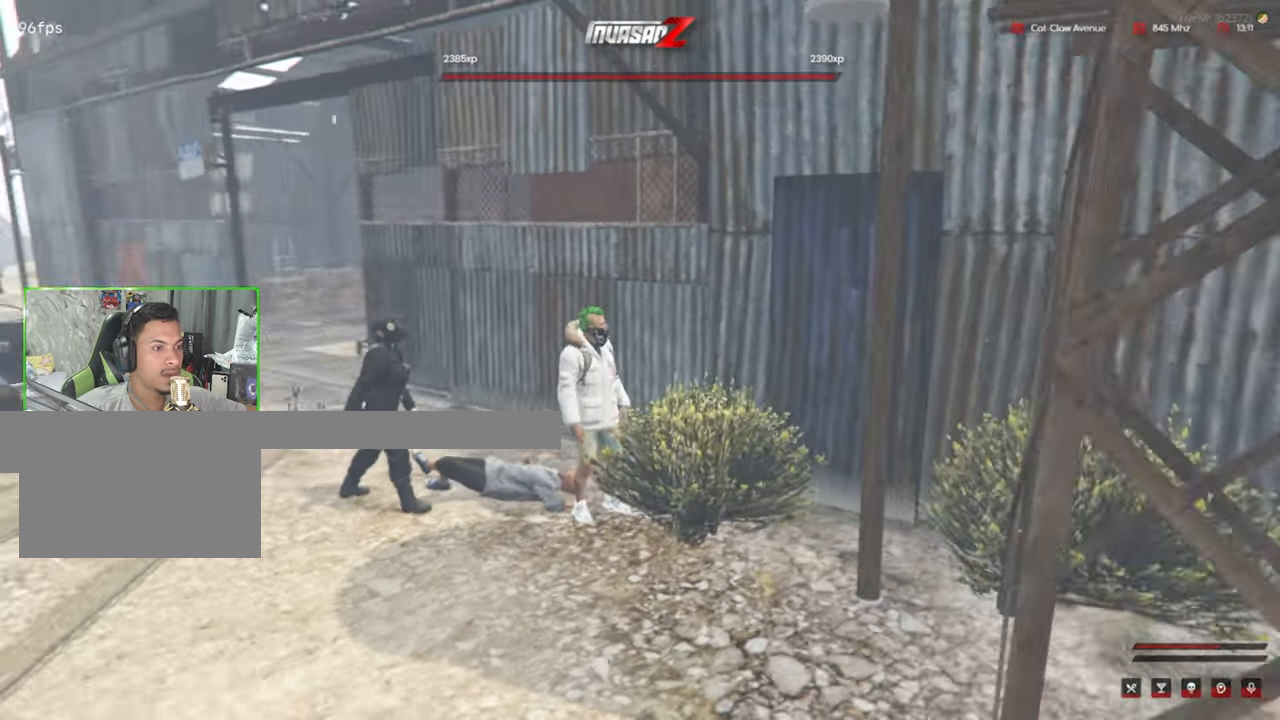
{"keys": ["a"], "mouse": [], "mouse_move": "still", "events": [[183, "w", "down"], [417, "w", "up"]]}
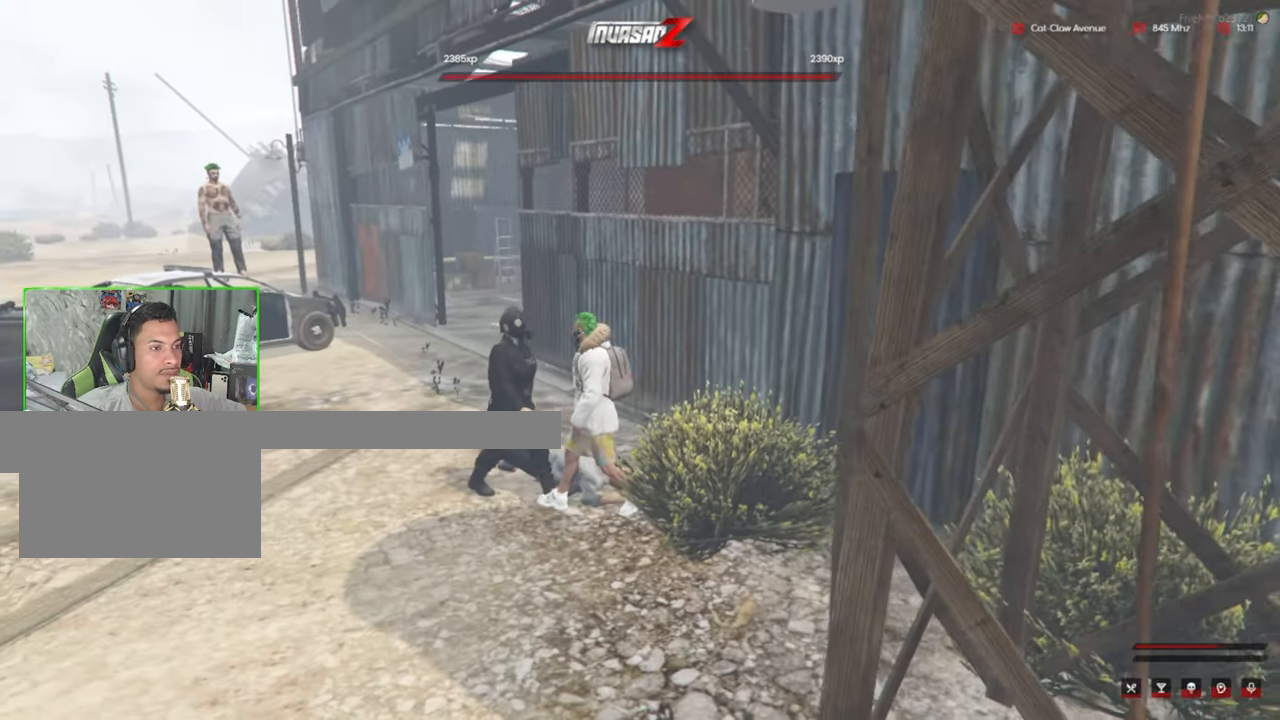
{"keys": [], "mouse": [], "mouse_move": "up-right", "events": [[200, "a", "up"]]}
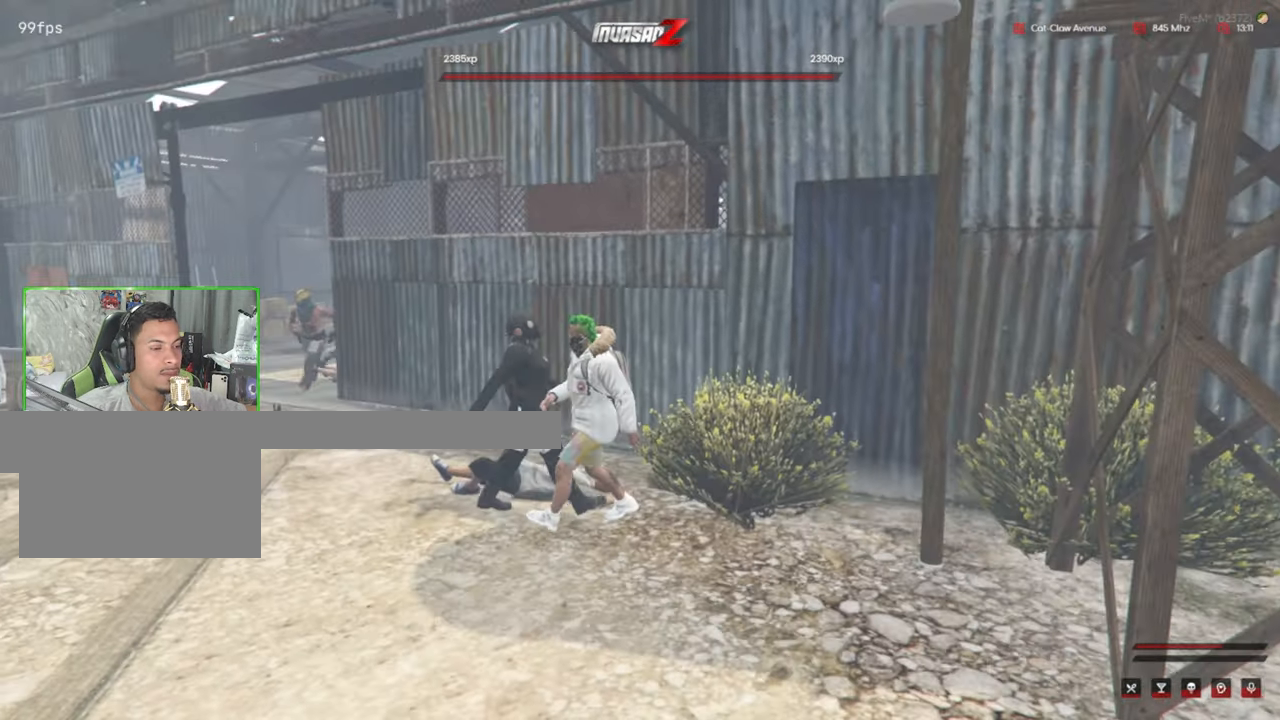
{"keys": [], "mouse": [], "mouse_move": "still", "events": [[250, "s", "down"], [350, "s", "up"]]}